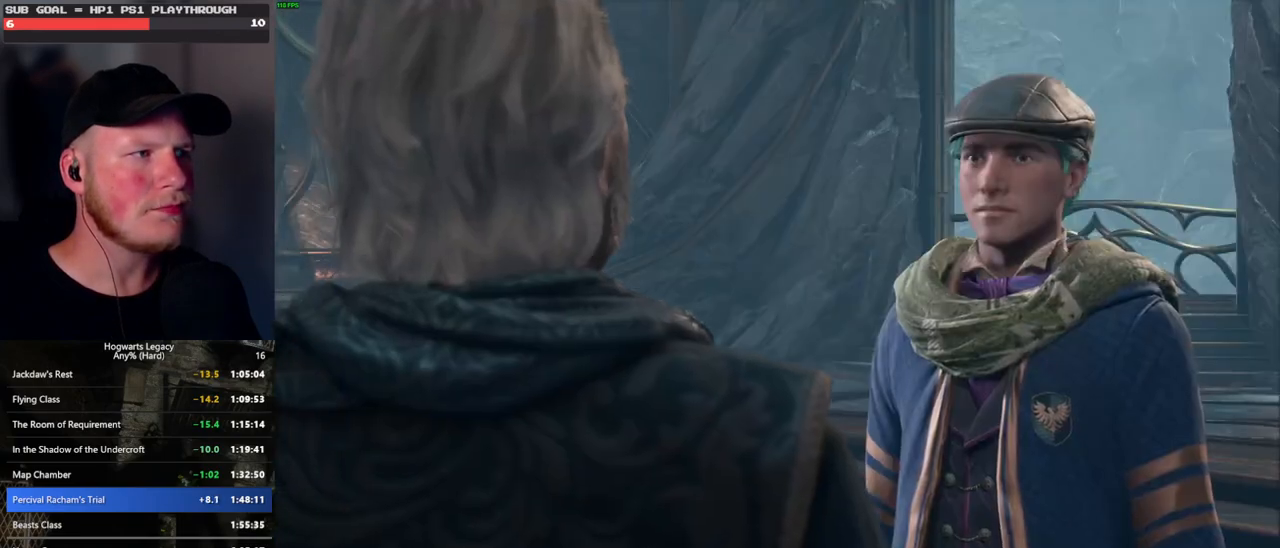
Gameplay with keyboard and mouse; each line is a JSON object with the keys and mouse buttons held at the frame after it. "events" lists presses ("down") and releases ("up") of ".", "/", "0", "1", "2", "3", "4", "5", "6", "7", "8", "9", "a", "alt_l", "alt_r", "b", "backslash", "backspace", "c", "caps_lock", "comma", "ctrl_l", "ctrl_r", "d", "e", "equals", "escape", "f", "f1", "f10", "f11", "f12", "f2", "f3", "f4", "f5", "f6", "f7", "f8", "f9", "g", "h", "i", "j", "k", "l", "lbracket", "m", "minus", "n", "o", "p", "q", "quote", "r", "rbracket", "return", "s", "semicolon", "shift_l", "shift_r", "space", "super", "t", "tab", "tilde", "u", "v", "w", "x", "y", "z", "mouse_left", "mouse_wheel", "mouse_right", "mouse_mb4" and "mouse_mb5" between this image and that frame as [ms after this image, input, new state], when the widget could be followed in between. "mouse_left", "mouse_wheel", "mouse_right", "mouse_mb4", "mouse_mb5" = the "left", "wheel", "right", "mb4", "mb5" buttons of the "mouse" list. No other keys are recorded. "wheel" means that the mouse wheel is clicked or scrolled. Mouse movement is not recorded.
{"keys": ["q", "space"], "mouse": [], "events": [[17, "q", "down"], [67, "q", "up"], [67, "space", "up"], [167, "q", "down"], [183, "space", "down"], [233, "q", "up"], [233, "space", "up"], [250, "mouse_wheel", "down"], [267, "mouse_wheel", "up"], [300, "mouse_wheel", "down"], [333, "mouse_wheel", "up"], [333, "space", "down"], [350, "mouse_wheel", "down"], [350, "q", "down"], [383, "mouse_wheel", "up"], [383, "q", "up"], [400, "space", "up"], [500, "q", "down"], [500, "space", "down"]]}
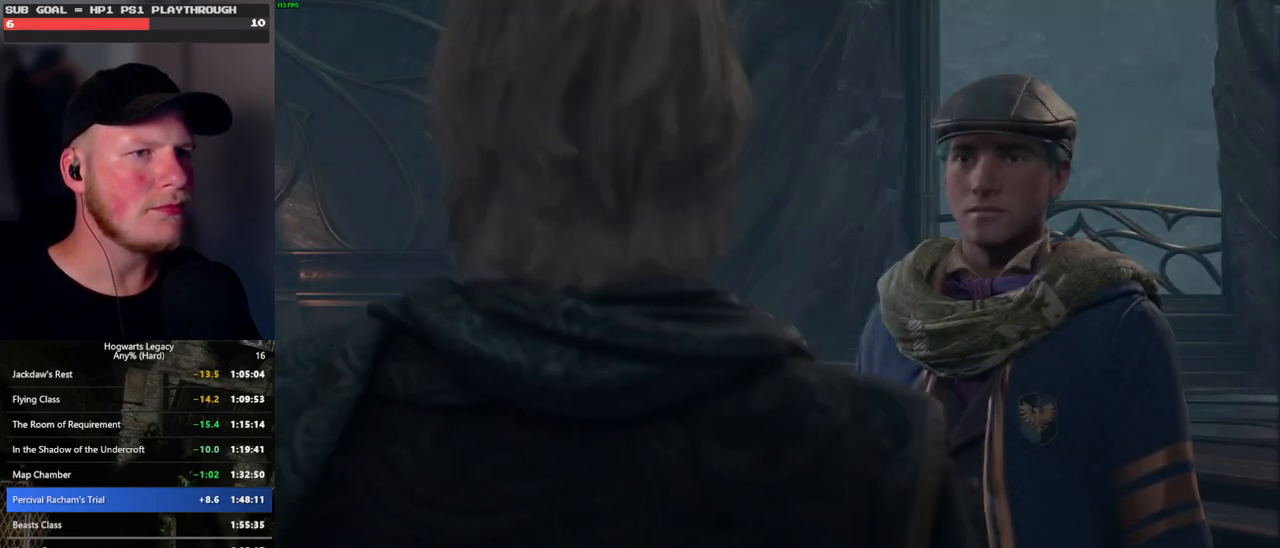
{"keys": [], "mouse": [], "events": [[67, "q", "up"], [83, "space", "up"]]}
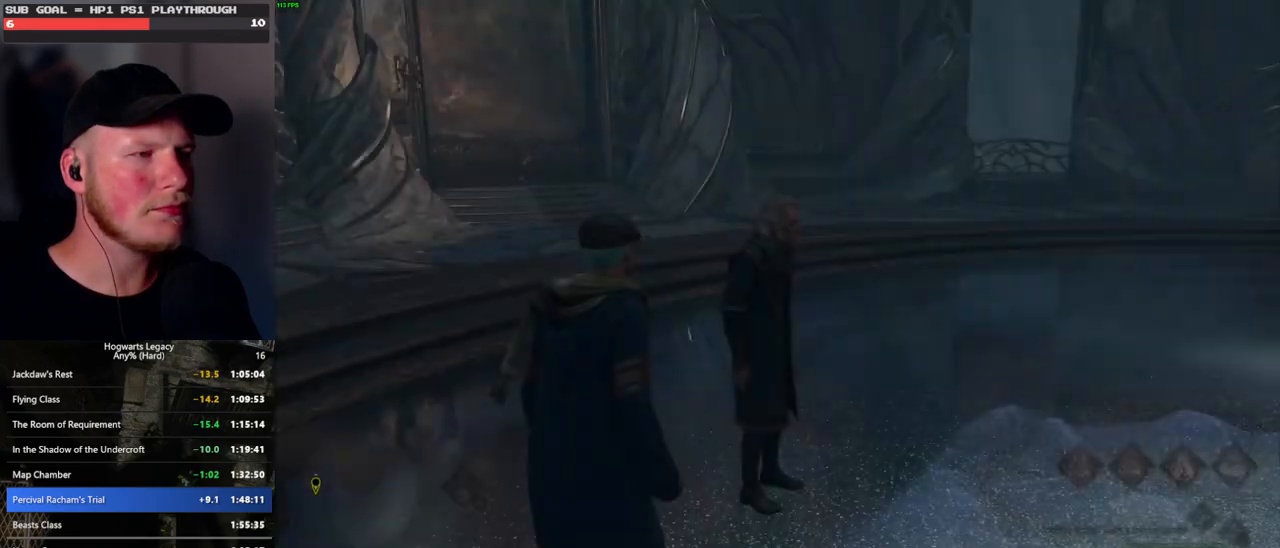
{"keys": ["w"], "mouse": [], "events": [[117, "a", "down"], [267, "space", "down"], [267, "w", "down"], [367, "space", "up"], [417, "a", "up"]]}
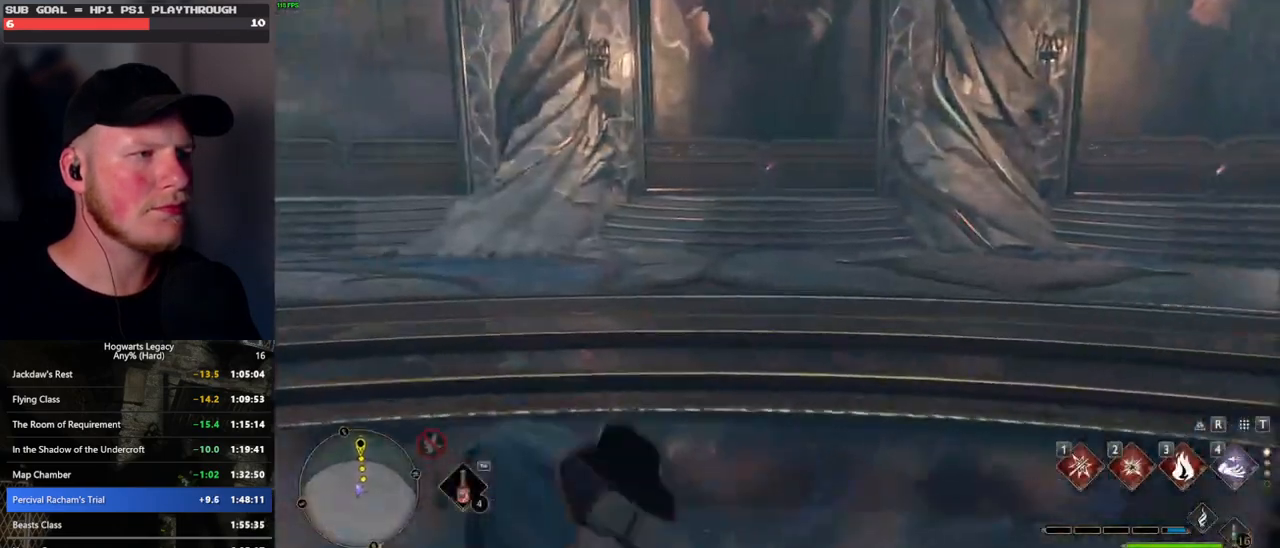
{"keys": ["w"], "mouse": [], "events": [[17, "shift_l", "down"], [117, "shift_l", "up"]]}
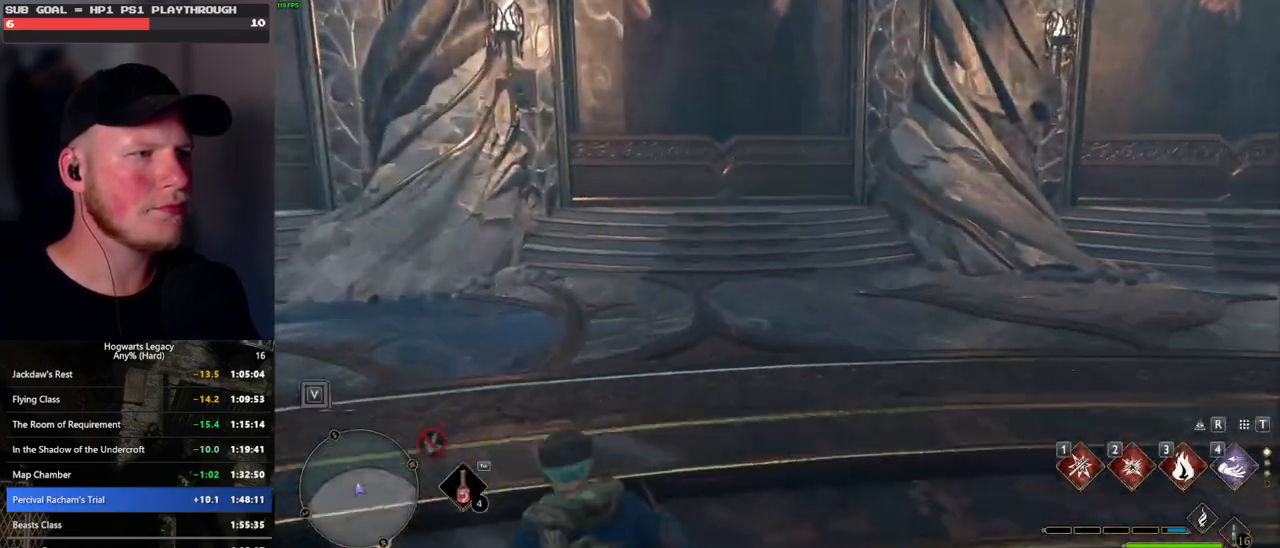
{"keys": ["w"], "mouse": [], "events": []}
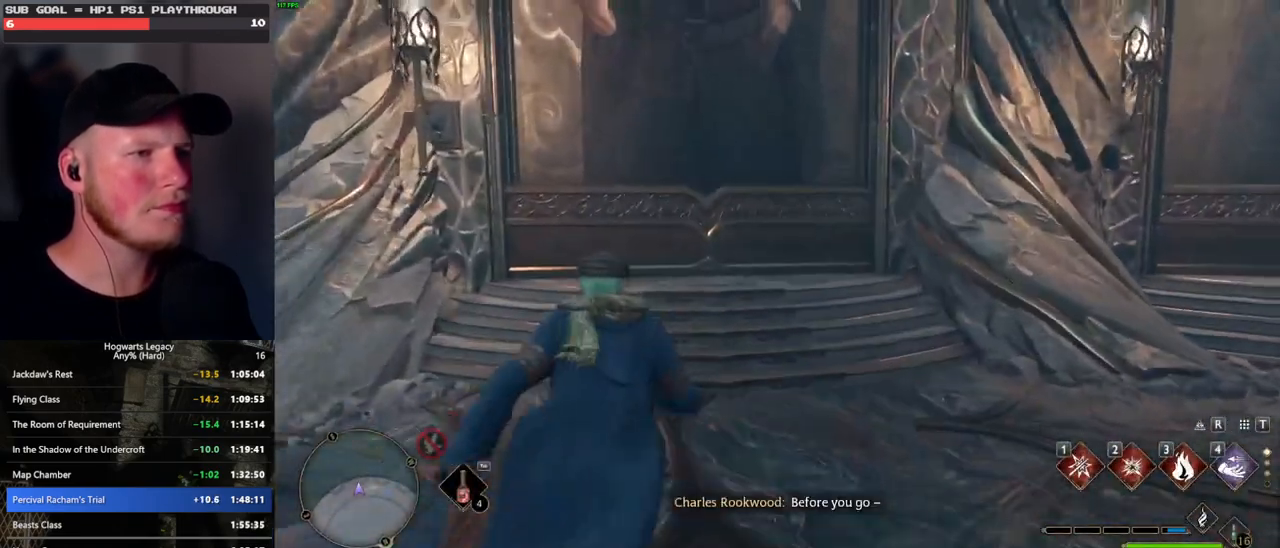
{"keys": ["f"], "mouse": [], "events": [[300, "f", "down"], [367, "w", "up"], [400, "f", "up"], [467, "f", "down"]]}
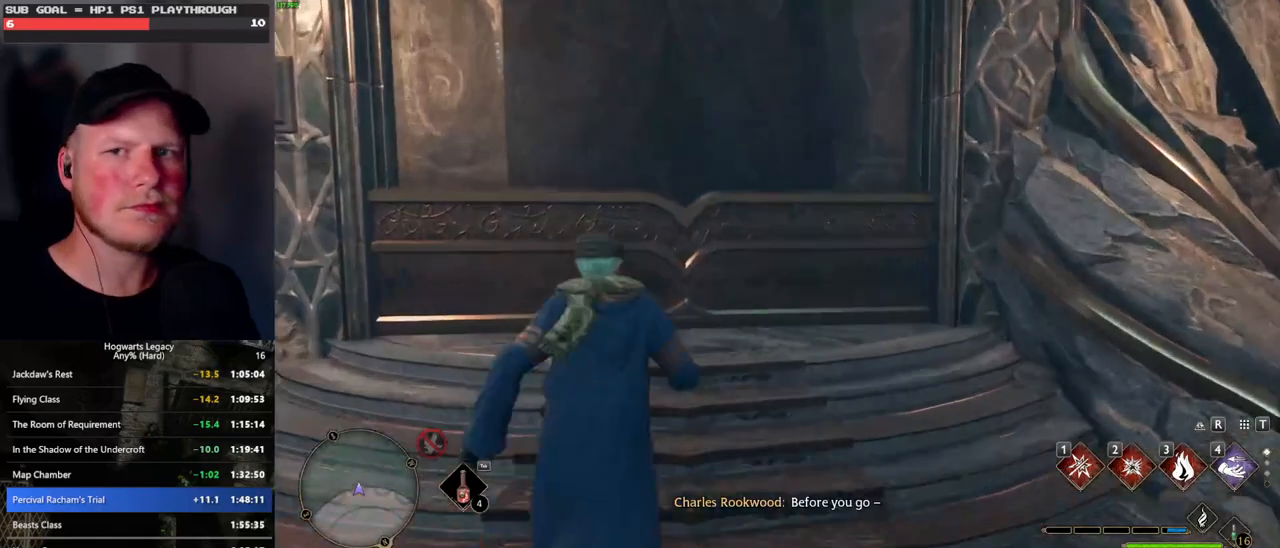
{"keys": [], "mouse": [], "events": [[50, "f", "up"], [117, "f", "down"], [200, "f", "up"], [283, "f", "down"], [350, "f", "up"], [433, "f", "down"], [483, "f", "up"]]}
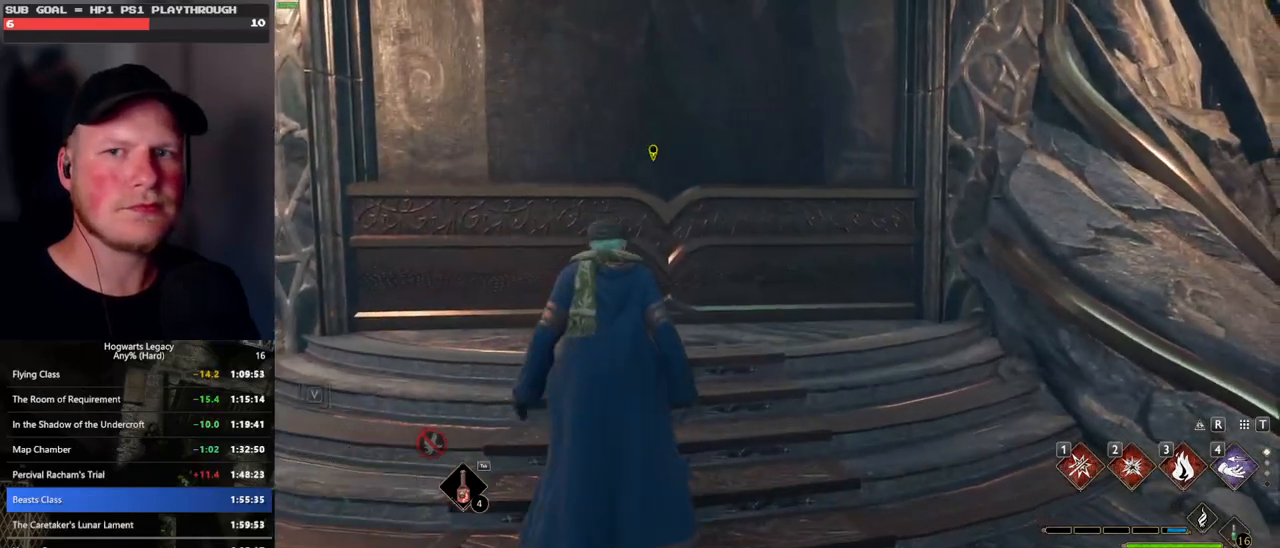
{"keys": ["q", "space"], "mouse": ["wheel"], "events": [[50, "f", "down"], [117, "f", "up"], [183, "f", "down"], [267, "f", "up"], [400, "space", "down"], [417, "mouse_wheel", "down"], [417, "q", "down"], [433, "mouse_wheel", "up"], [450, "mouse_wheel", "down"], [467, "mouse_wheel", "up"], [483, "mouse_wheel", "down"]]}
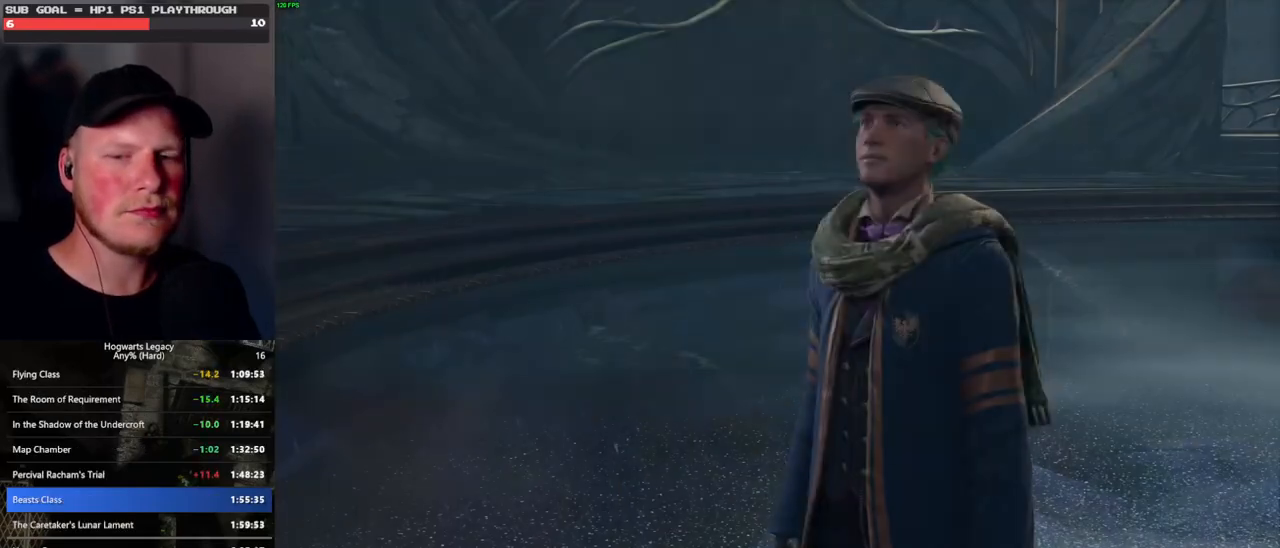
{"keys": [], "mouse": [], "events": [[17, "space", "up"], [33, "mouse_wheel", "up"], [50, "mouse_wheel", "down"], [67, "mouse_wheel", "up"], [67, "space", "down"], [150, "q", "up"], [167, "space", "up"], [250, "q", "down"], [250, "space", "down"], [317, "q", "up"], [317, "space", "up"], [350, "mouse_wheel", "down"], [367, "mouse_wheel", "up"], [383, "mouse_wheel", "down"], [400, "mouse_wheel", "up"], [400, "q", "down"], [417, "space", "down"], [483, "mouse_wheel", "down"], [483, "q", "up"], [500, "mouse_wheel", "up"], [500, "space", "up"]]}
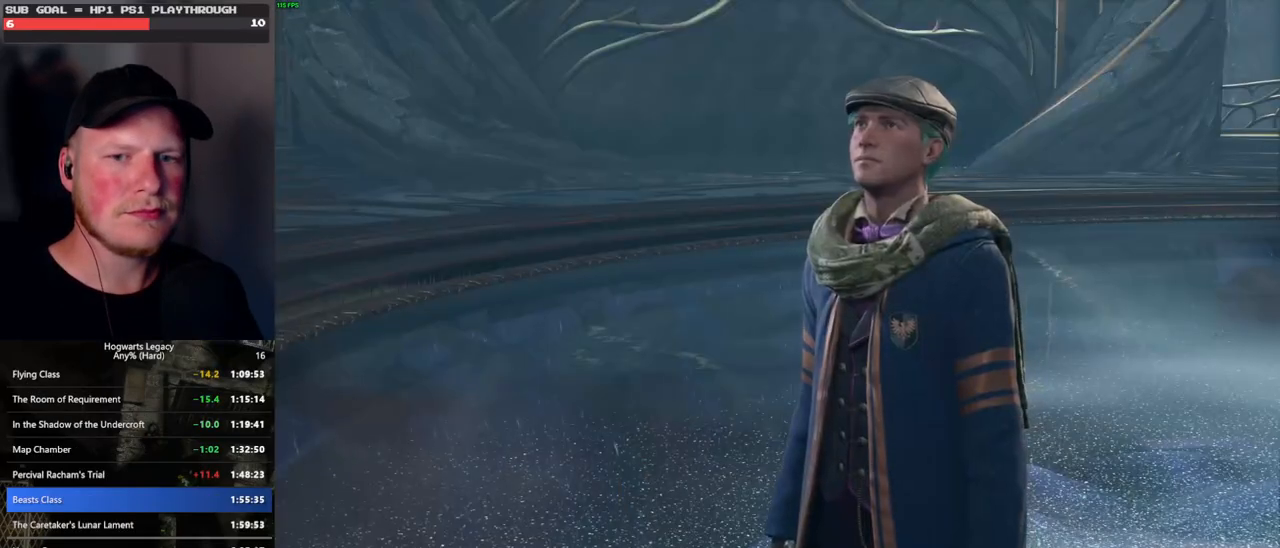
{"keys": [], "mouse": [], "events": [[67, "q", "down"], [67, "space", "down"], [133, "q", "up"], [150, "space", "up"], [233, "q", "down"], [233, "space", "down"], [250, "mouse_wheel", "down"], [267, "mouse_wheel", "up"], [300, "q", "up"], [317, "space", "up"], [333, "mouse_wheel", "down"], [383, "mouse_wheel", "up"], [383, "q", "down"], [400, "space", "down"], [450, "q", "up"], [467, "space", "up"]]}
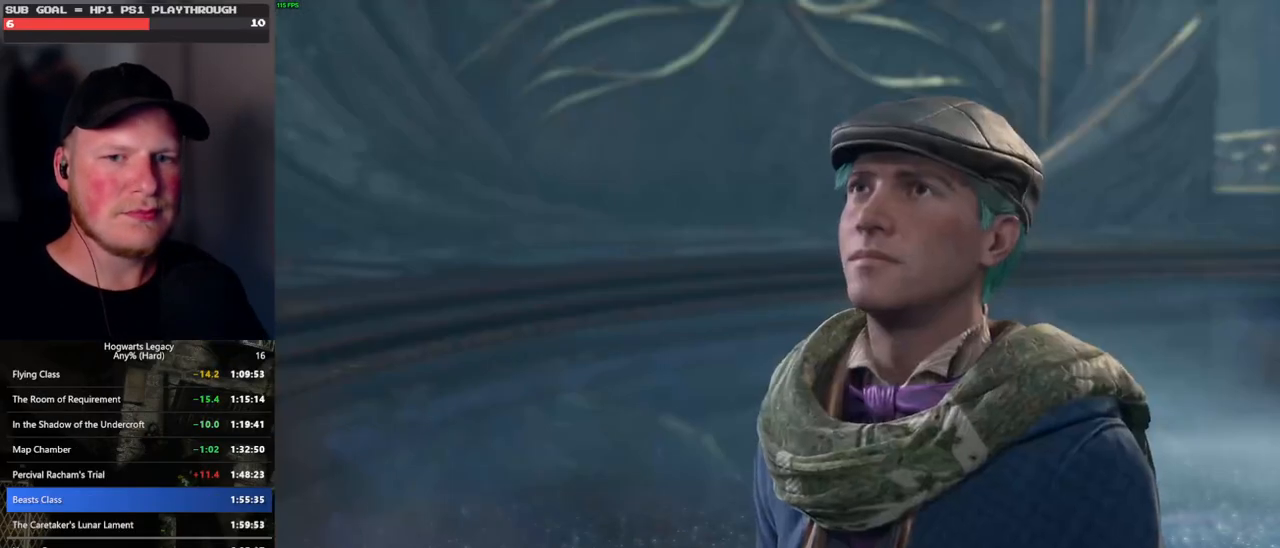
{"keys": ["q"], "mouse": [], "events": [[50, "q", "down"], [50, "space", "down"], [117, "q", "up"], [117, "space", "up"], [150, "mouse_wheel", "down"], [200, "mouse_wheel", "up"], [200, "q", "down"], [217, "space", "down"], [233, "mouse_wheel", "down"], [283, "mouse_wheel", "up"], [283, "q", "up"], [283, "space", "up"], [367, "q", "down"], [383, "space", "down"], [433, "q", "up"], [450, "space", "up"], [500, "q", "down"]]}
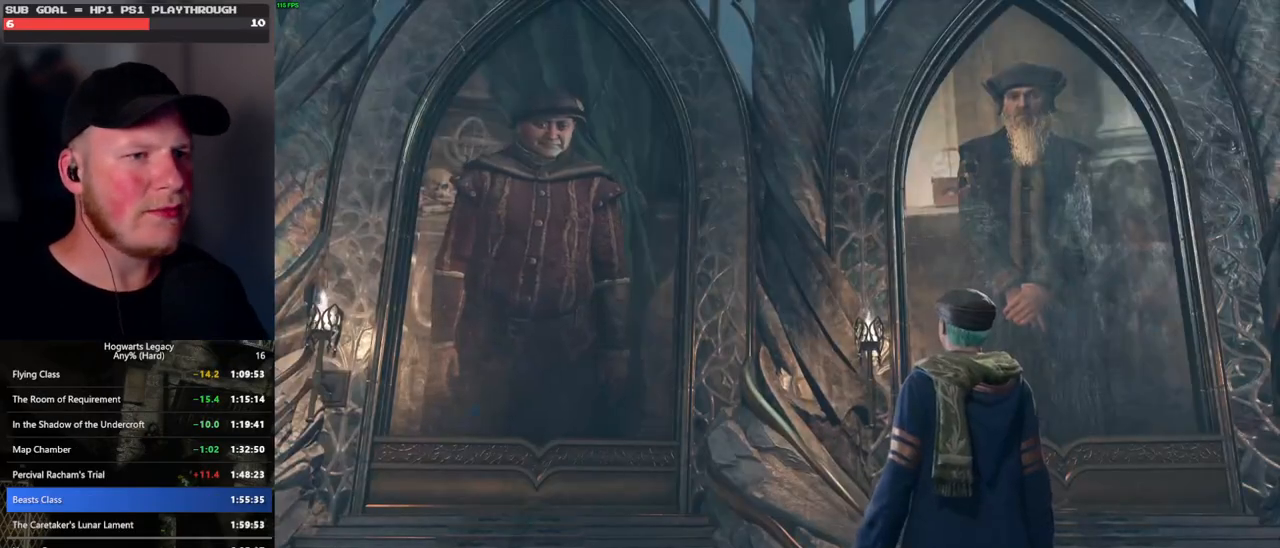
{"keys": ["q"], "mouse": ["wheel"], "events": [[33, "space", "down"], [50, "mouse_wheel", "down"], [67, "mouse_wheel", "up"], [83, "mouse_wheel", "down"], [100, "mouse_wheel", "up"], [100, "q", "up"], [100, "space", "up"], [117, "mouse_wheel", "down"], [183, "mouse_wheel", "up"], [183, "q", "down"], [200, "space", "down"], [267, "q", "up"], [283, "space", "up"], [350, "q", "down"], [350, "space", "down"], [417, "mouse_wheel", "down"], [433, "mouse_wheel", "up"], [433, "q", "up"], [433, "space", "up"], [450, "mouse_wheel", "down"], [467, "mouse_wheel", "up"], [483, "mouse_wheel", "down"], [500, "q", "down"]]}
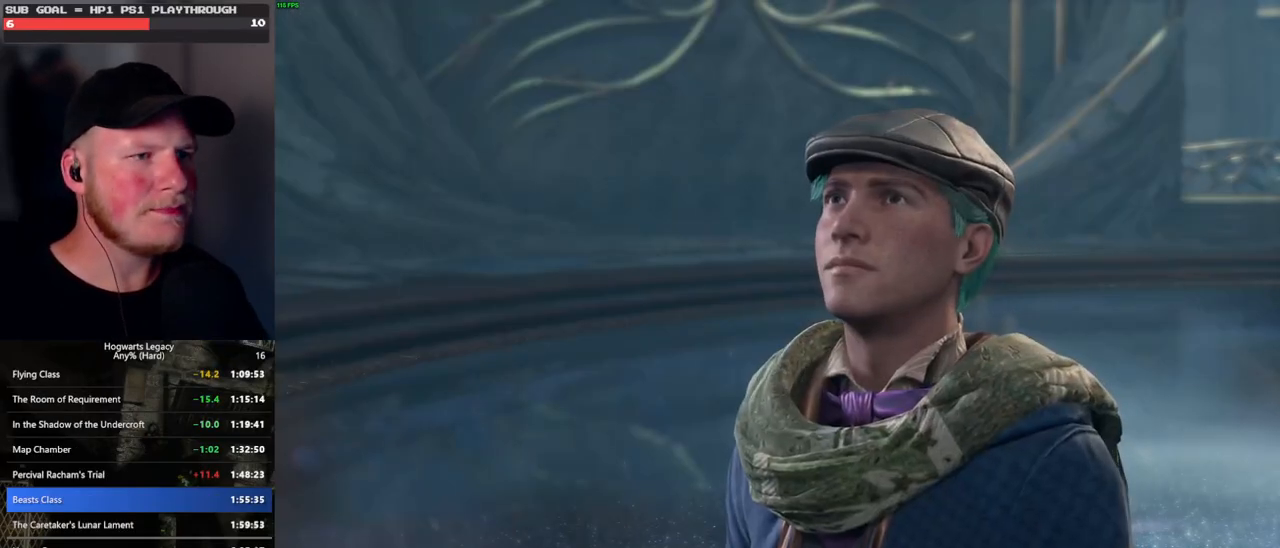
{"keys": [], "mouse": [], "events": [[33, "space", "down"], [83, "mouse_wheel", "up"], [83, "q", "up"], [100, "space", "up"], [183, "q", "down"], [183, "space", "down"], [250, "q", "up"], [267, "space", "up"]]}
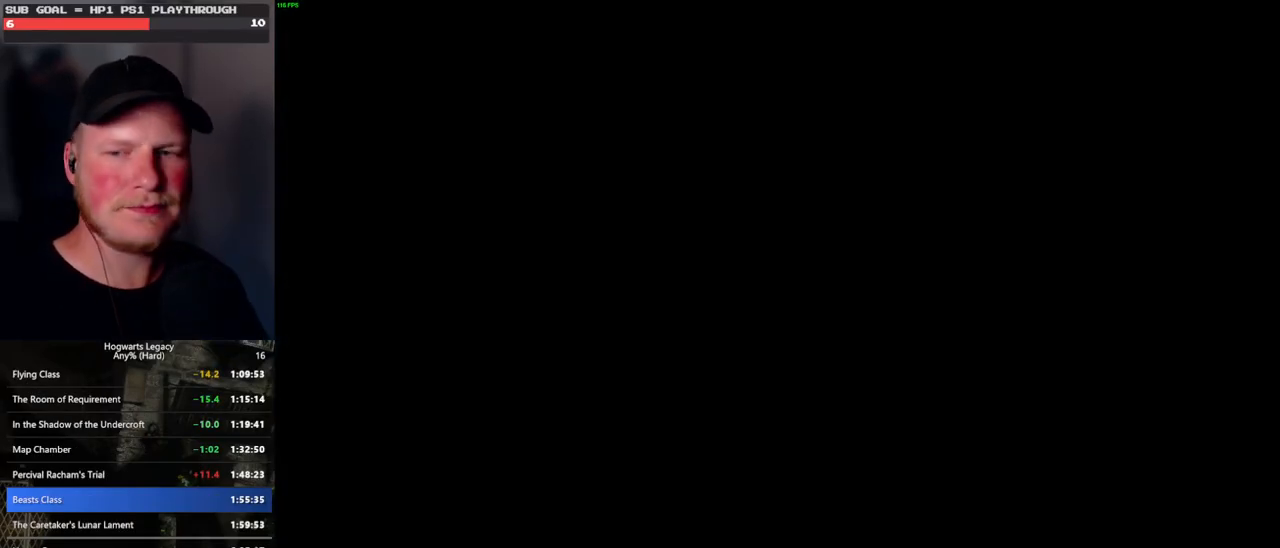
{"keys": [], "mouse": [], "events": []}
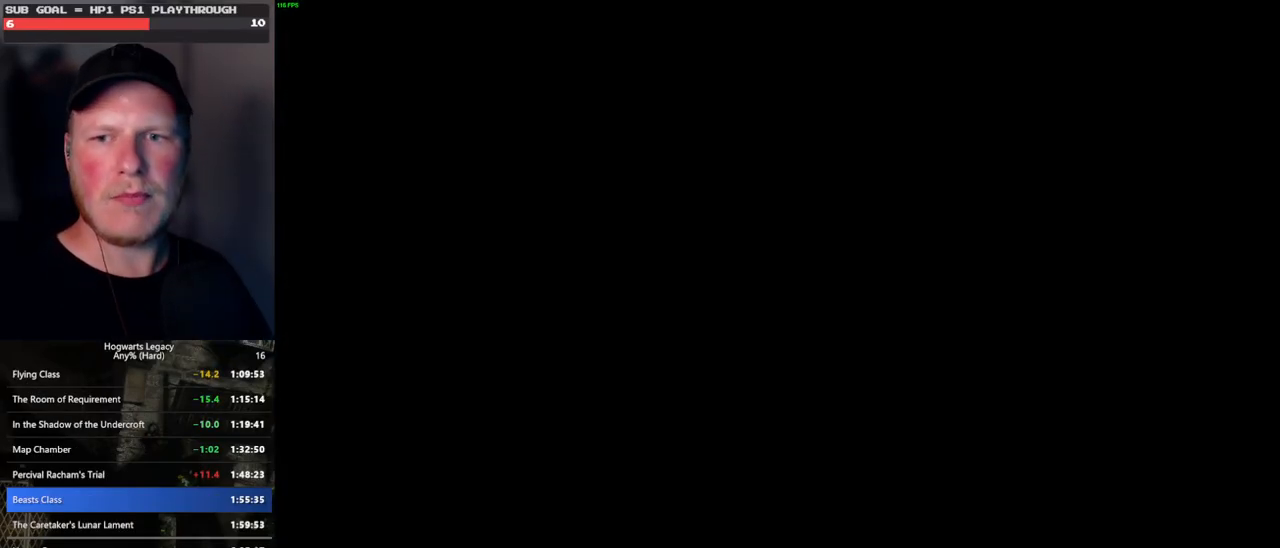
{"keys": [], "mouse": [], "events": []}
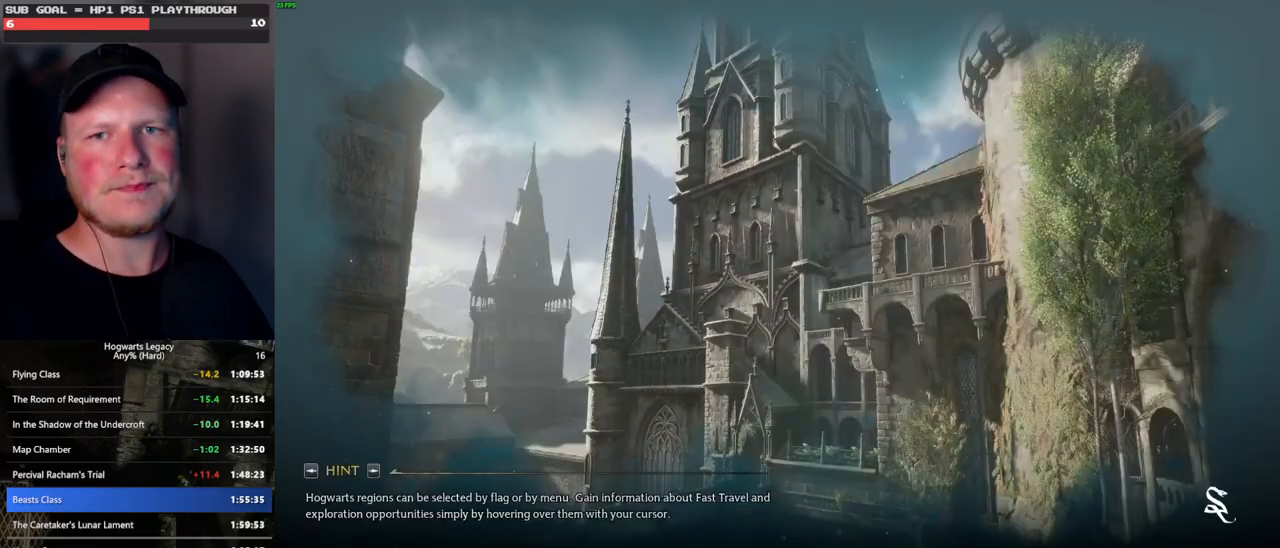
{"keys": [], "mouse": [], "events": []}
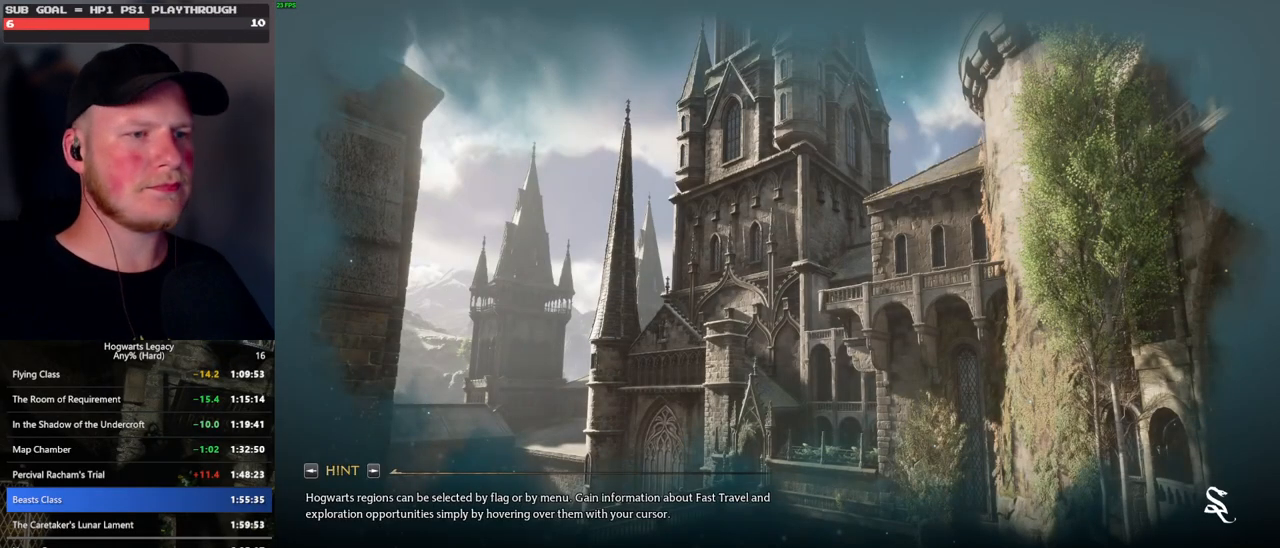
{"keys": [], "mouse": [], "events": []}
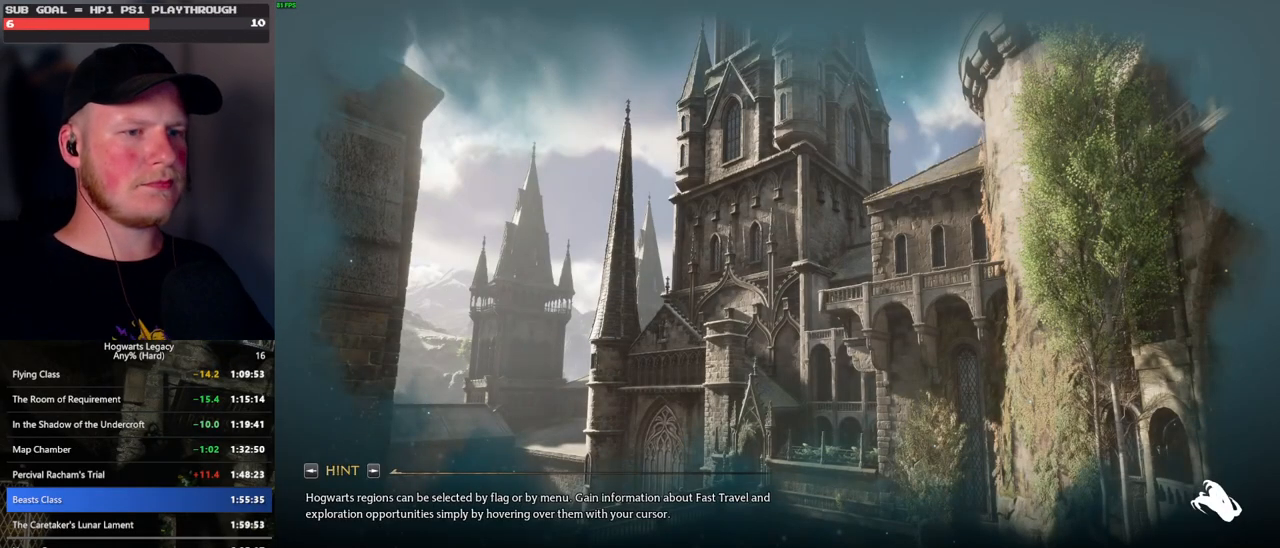
{"keys": ["q"], "mouse": [], "events": [[183, "q", "down"]]}
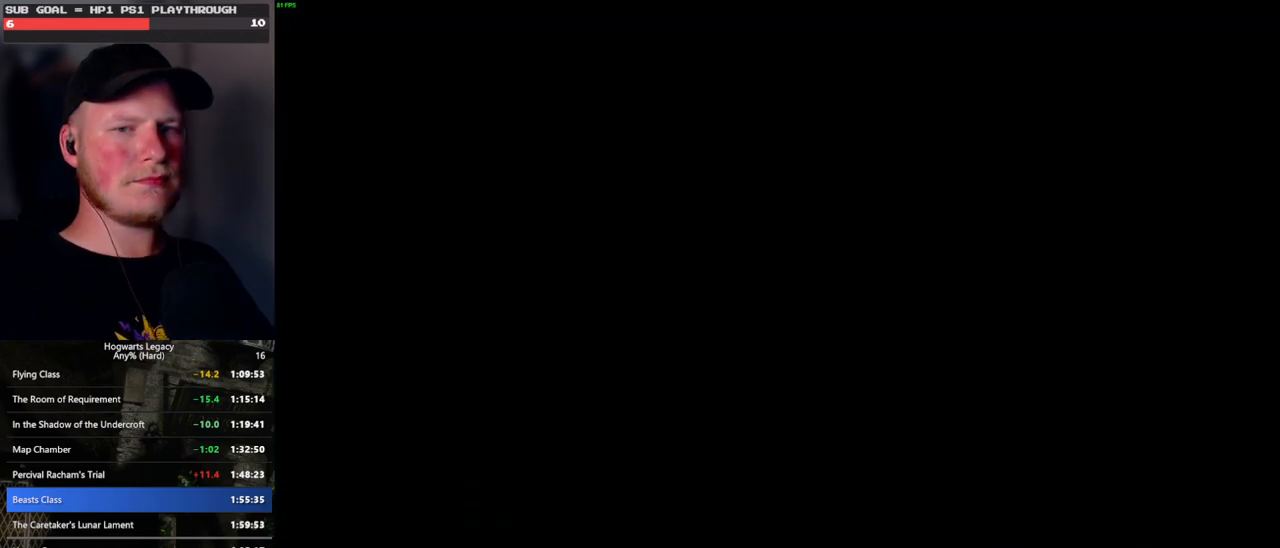
{"keys": ["q"], "mouse": [], "events": [[233, "q", "up"], [300, "q", "down"]]}
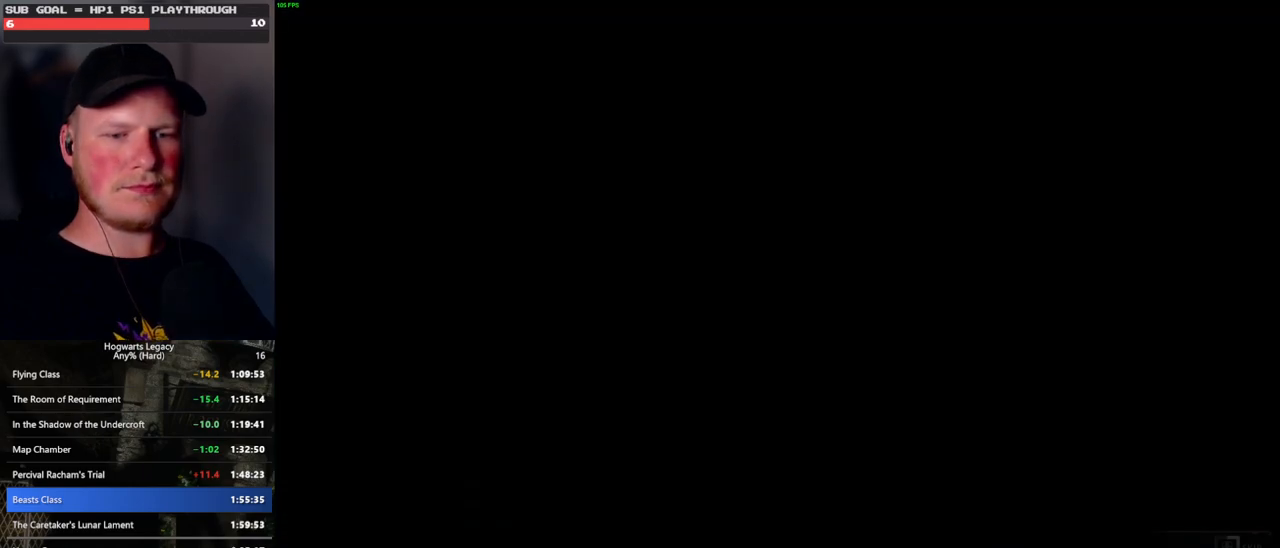
{"keys": ["q"], "mouse": [], "events": [[367, "q", "up"], [450, "q", "down"]]}
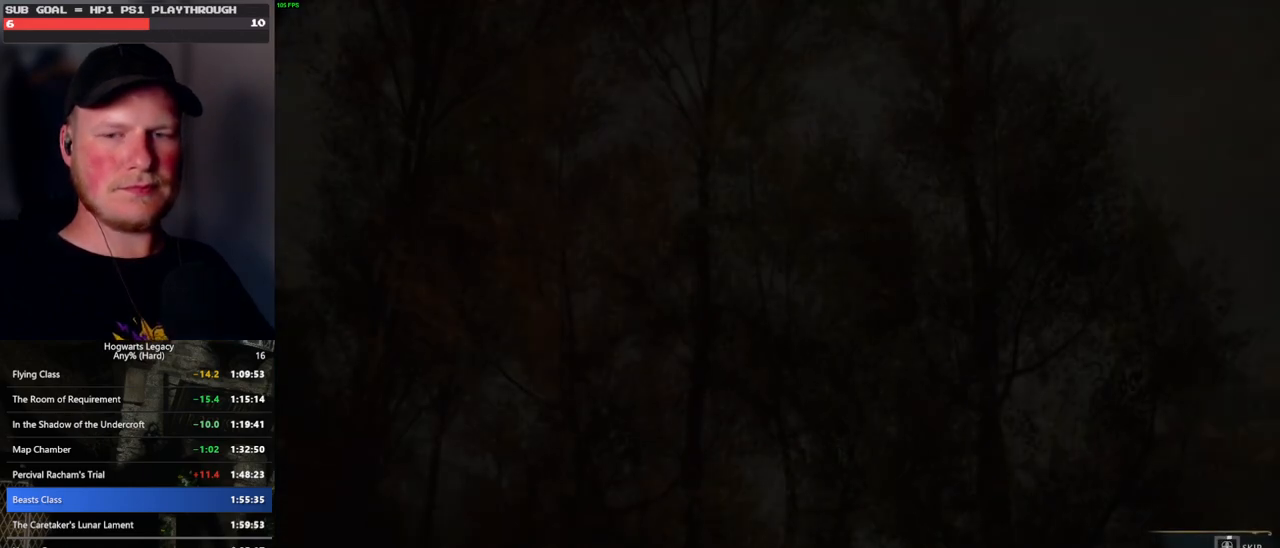
{"keys": ["q"], "mouse": [], "events": []}
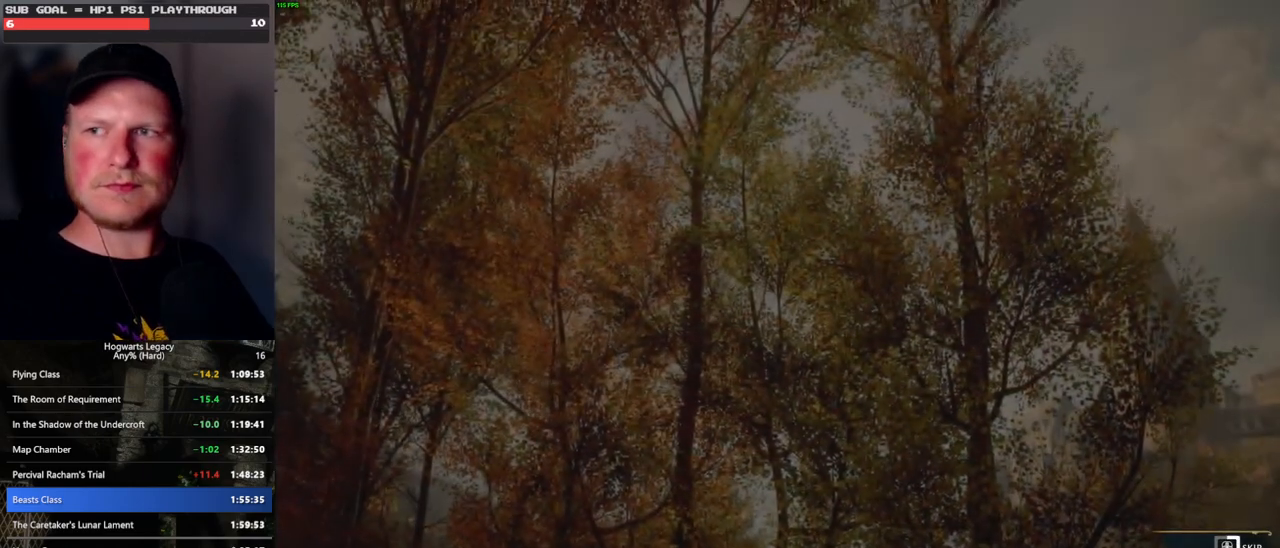
{"keys": ["q"], "mouse": [], "events": []}
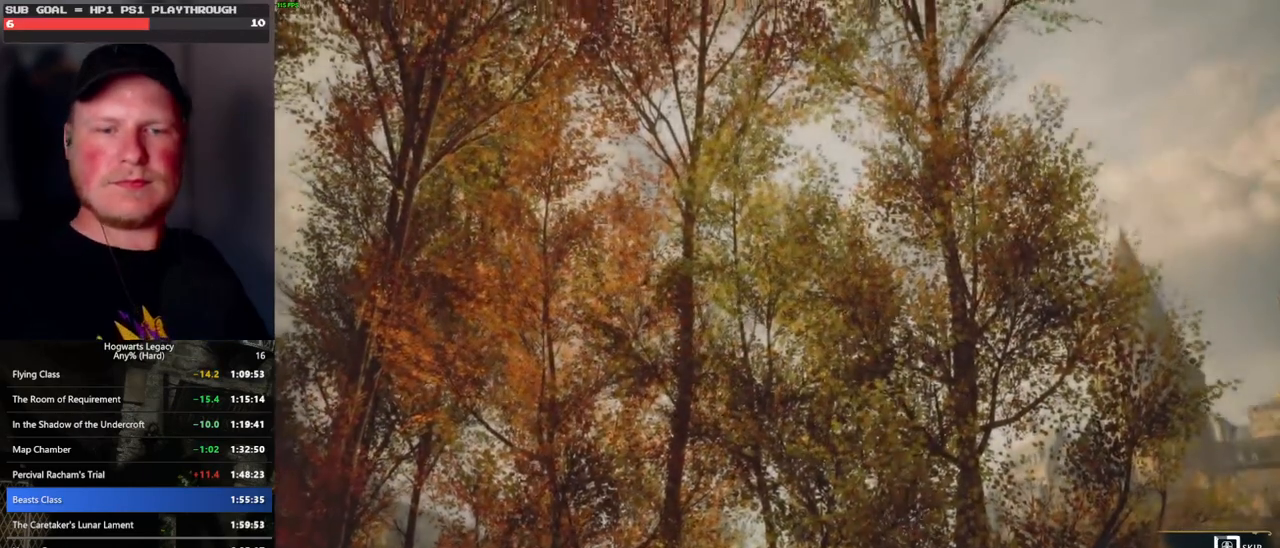
{"keys": ["q"], "mouse": [], "events": []}
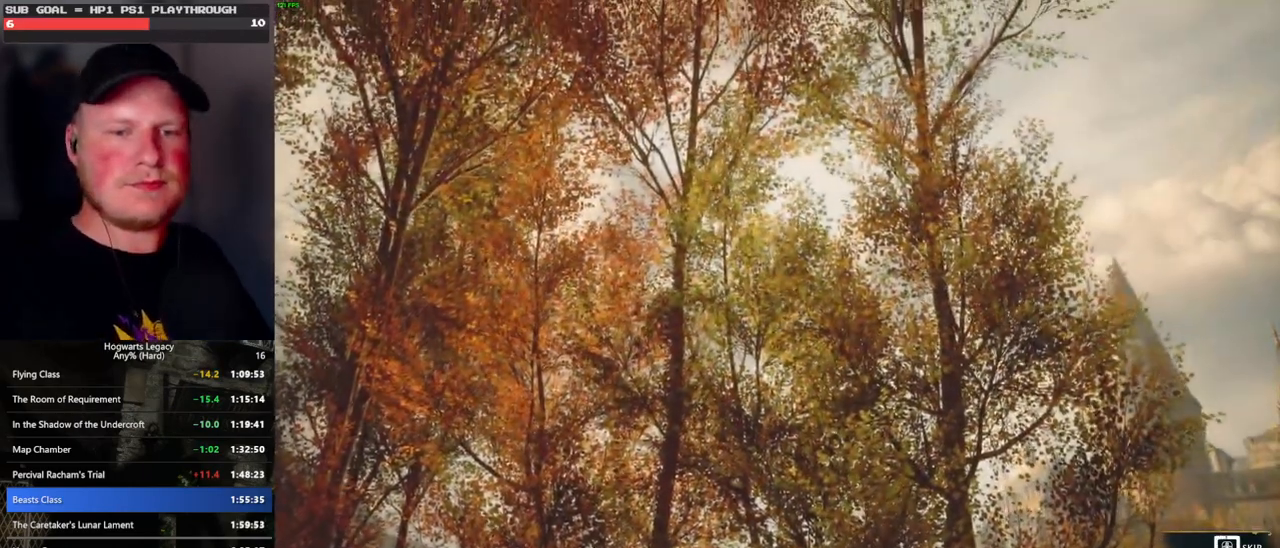
{"keys": ["q"], "mouse": [], "events": []}